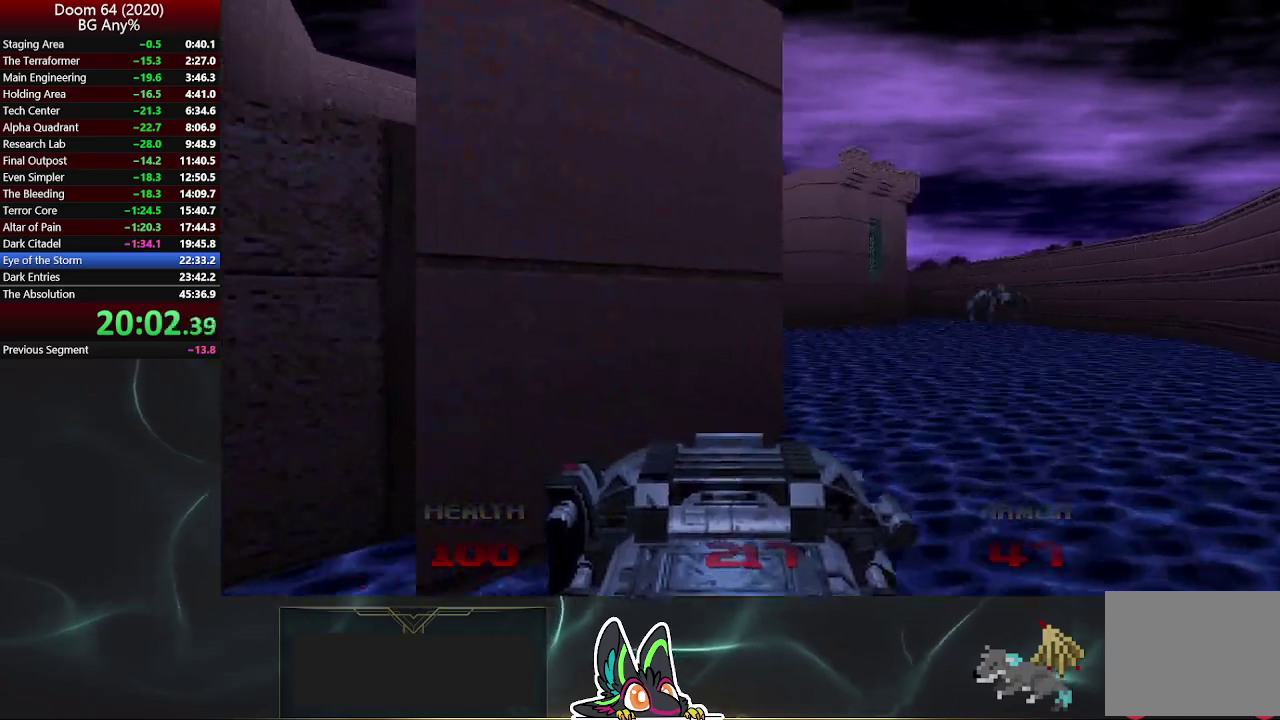
Gameplay with a controller (PlayStation layout); each line is a JSON object with the inputs held at the frame after it. "events" lists button and stick changes between this image and that frame as [ms after this image, input, new state], when the widget could be followed in between. Not read: L1 R1.
{"buttons": [], "left_stick": "up-right", "right_stick": "center", "events": []}
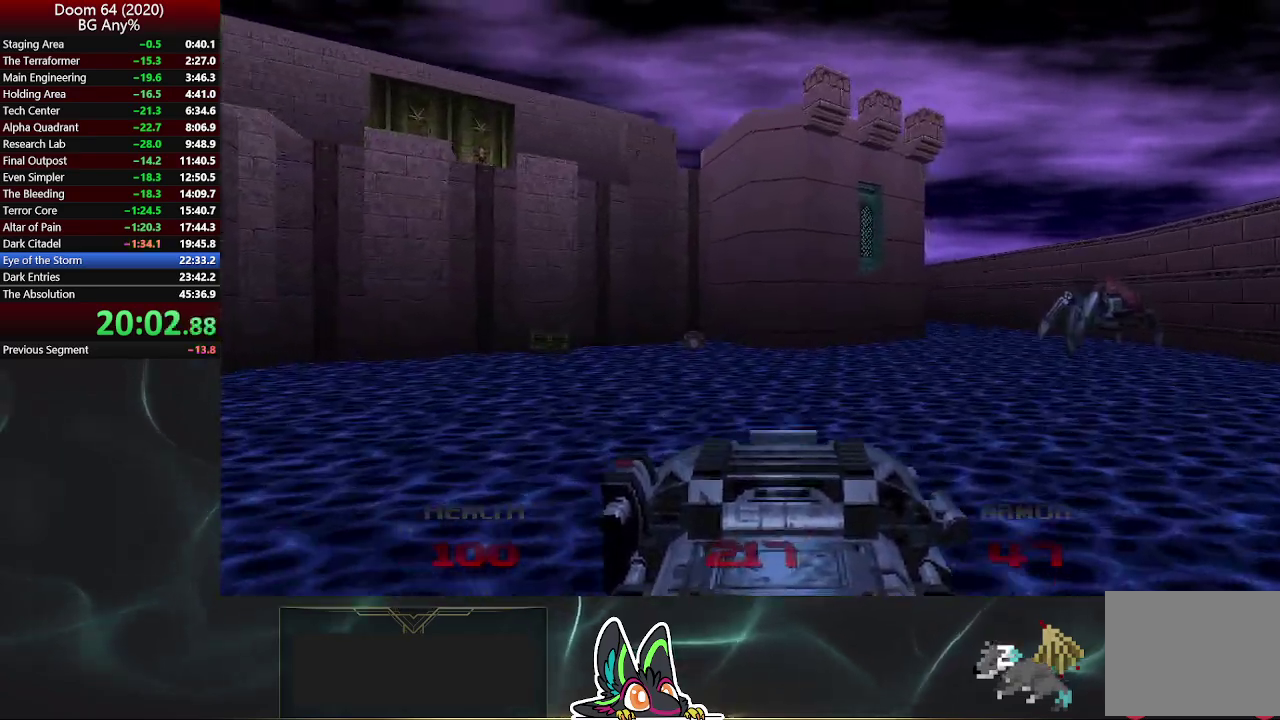
{"buttons": [], "left_stick": "up-right", "right_stick": "center", "events": []}
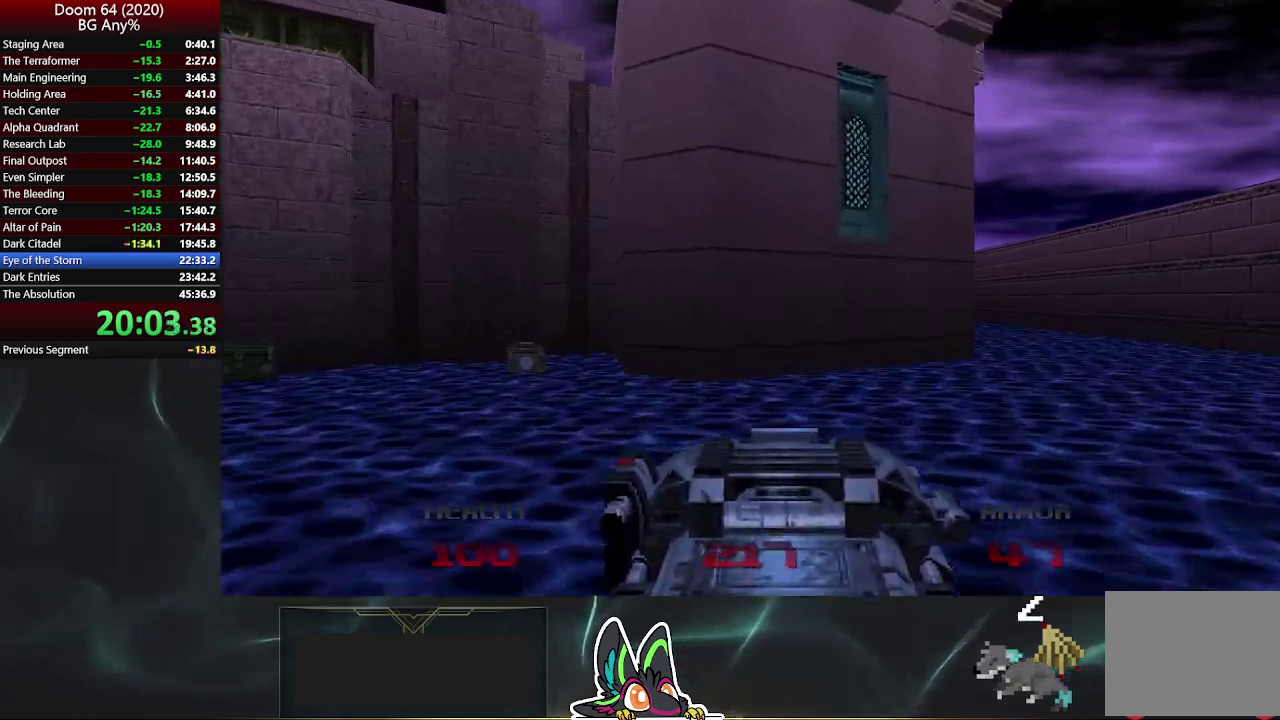
{"buttons": [], "left_stick": "up-right", "right_stick": "center", "events": [[133, "left_stick", "down-left"], [250, "left_stick", "up-right"]]}
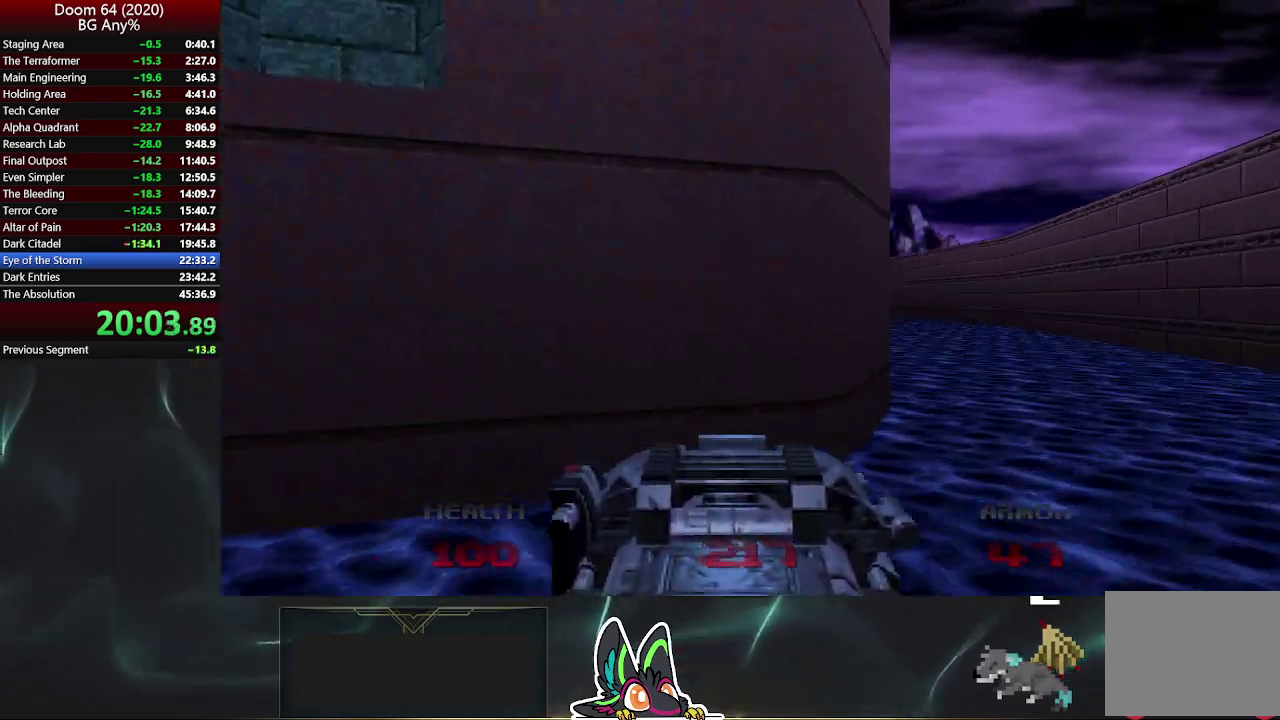
{"buttons": ["R2"], "left_stick": "up-right", "right_stick": "center", "events": [[233, "left_stick", "down-left"], [350, "R2", "down"], [417, "left_stick", "up-right"]]}
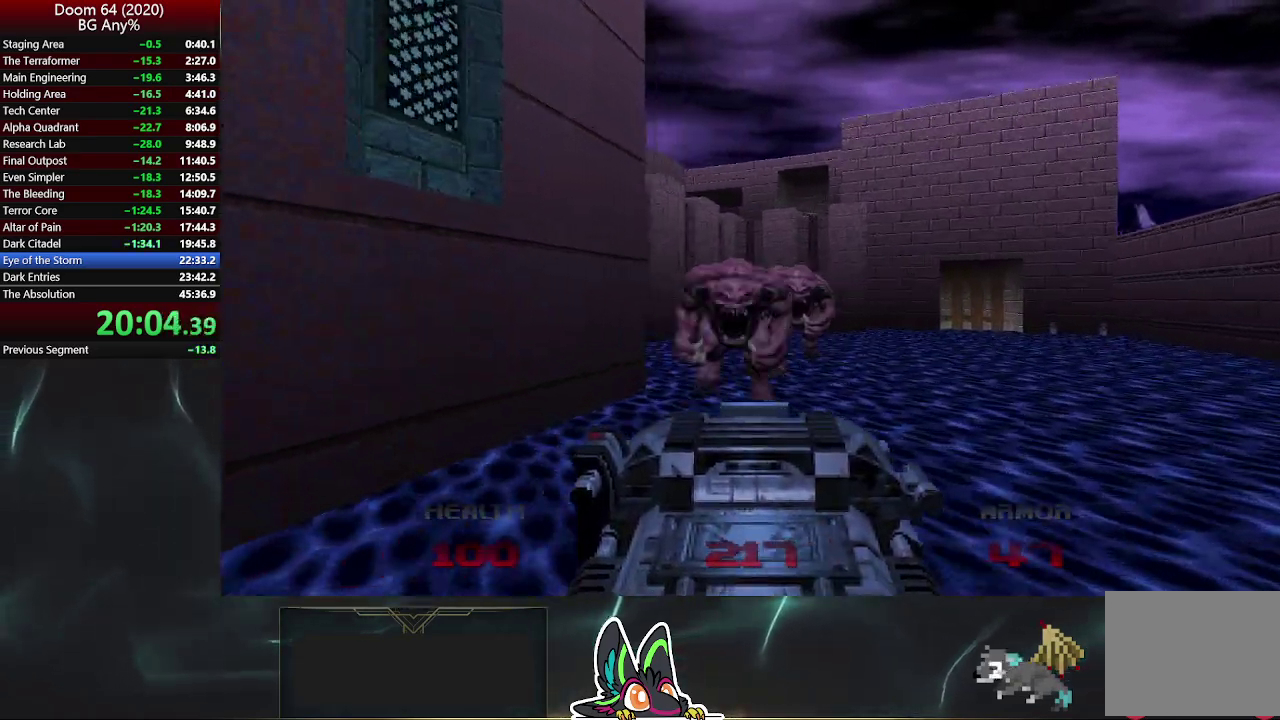
{"buttons": [], "left_stick": "up-right", "right_stick": "left", "events": [[17, "R2", "up"], [250, "right_stick", "left"]]}
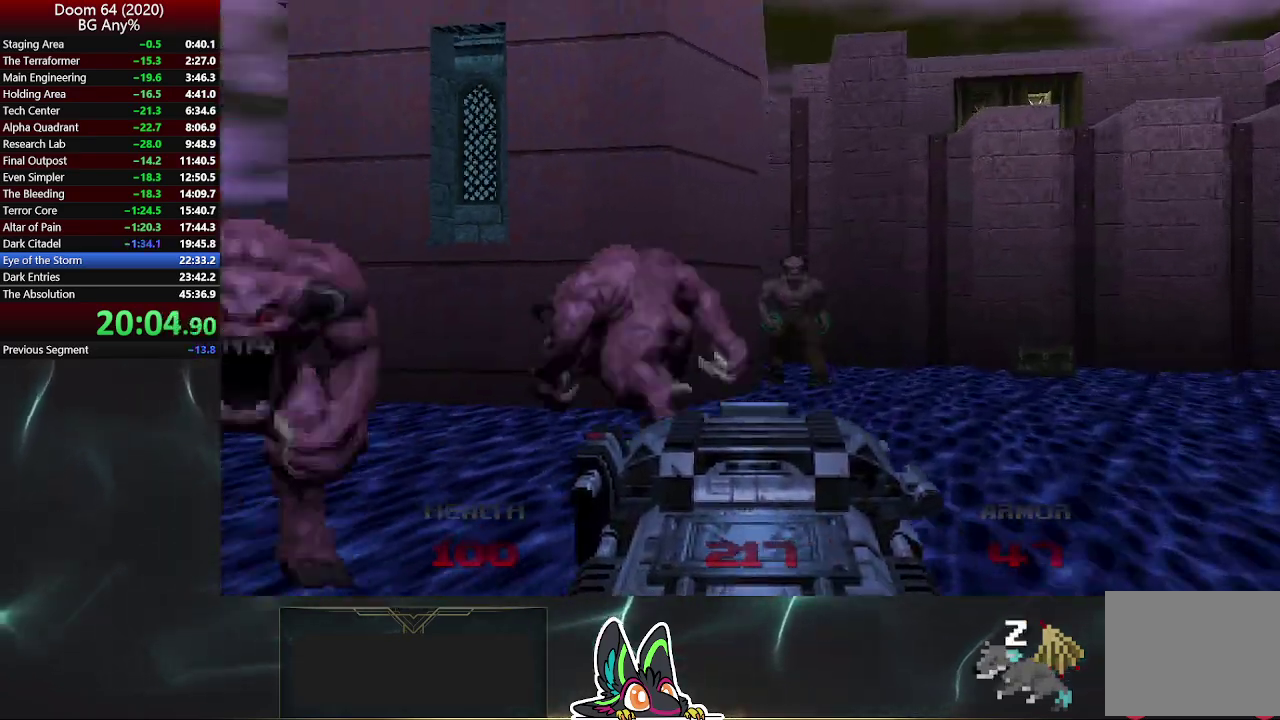
{"buttons": [], "left_stick": "up", "right_stick": "center", "events": [[83, "right_stick", "center"], [200, "left_stick", "up"]]}
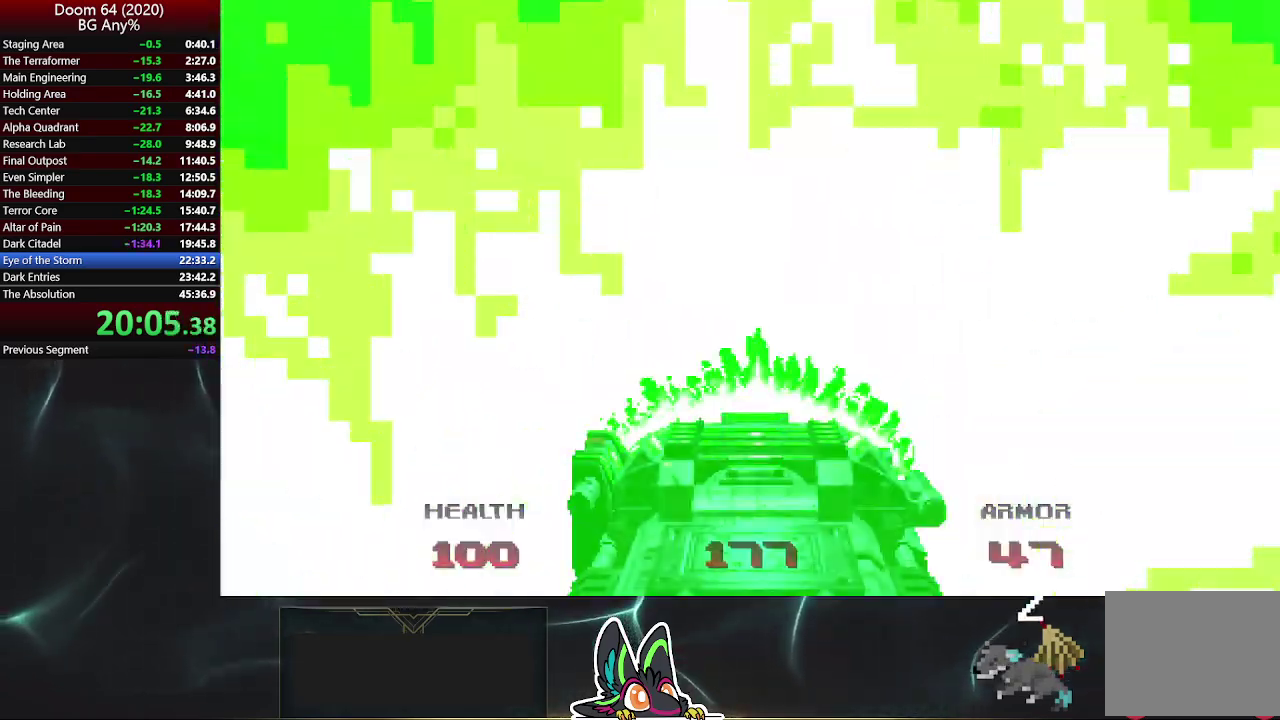
{"buttons": [], "left_stick": "down", "right_stick": "center", "events": [[50, "left_stick", "down"]]}
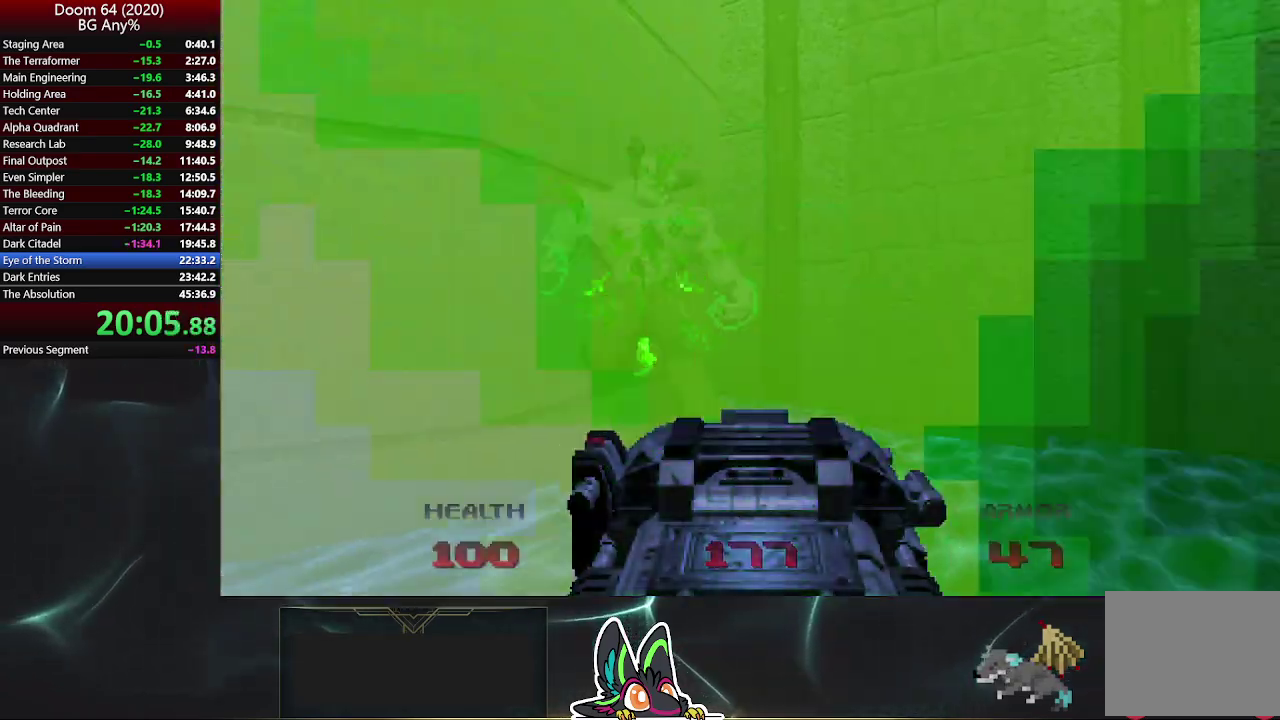
{"buttons": [], "left_stick": "left", "right_stick": "center", "events": [[133, "right_stick", "left"], [167, "left_stick", "down-right"], [300, "left_stick", "down"], [367, "left_stick", "down-left"], [383, "right_stick", "center"], [467, "left_stick", "left"]]}
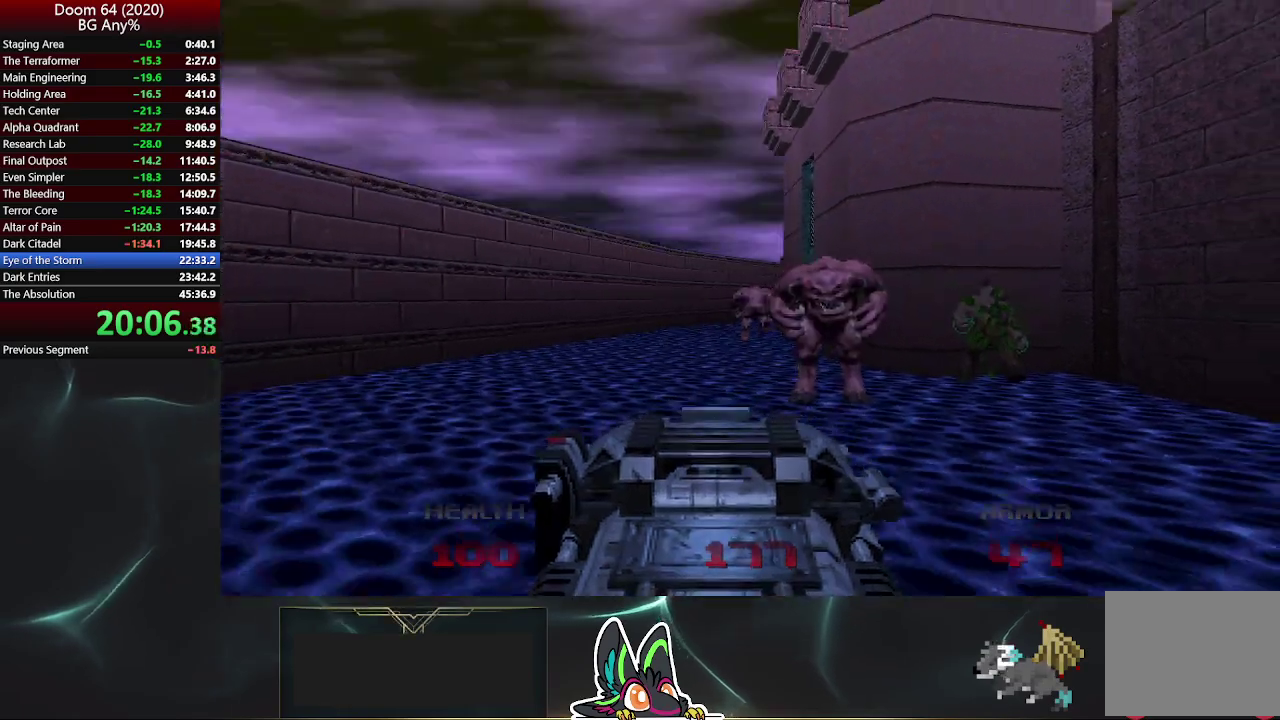
{"buttons": [], "left_stick": "up-left", "right_stick": "center", "events": [[33, "left_stick", "up-left"], [83, "left_stick", "up"], [450, "left_stick", "up-left"]]}
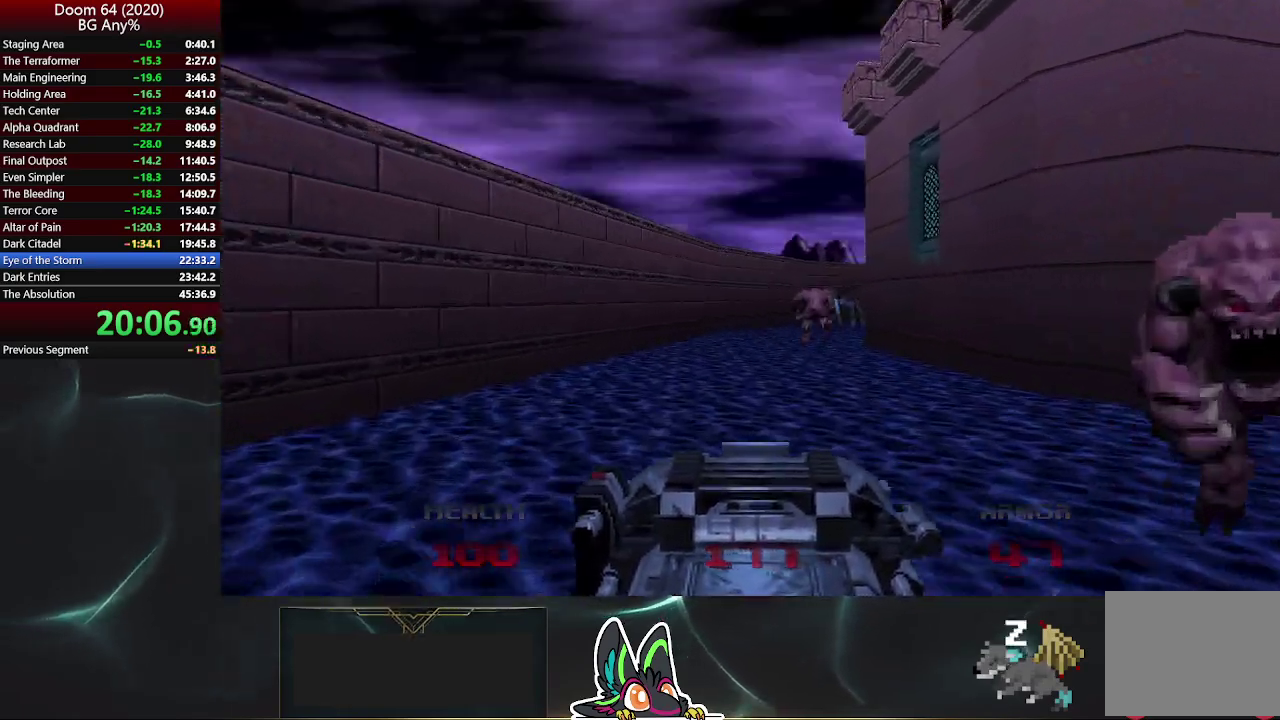
{"buttons": [], "left_stick": "up", "right_stick": "center", "events": [[150, "left_stick", "up"]]}
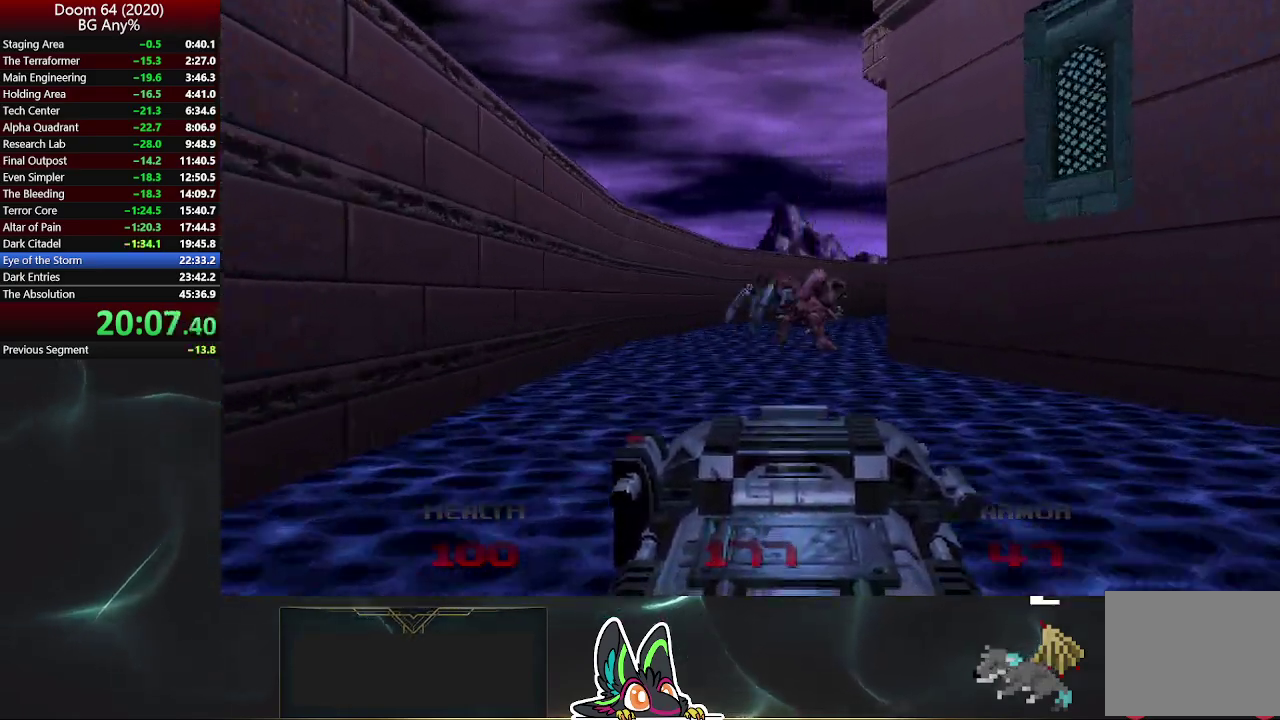
{"buttons": [], "left_stick": "up-left", "right_stick": "center"}
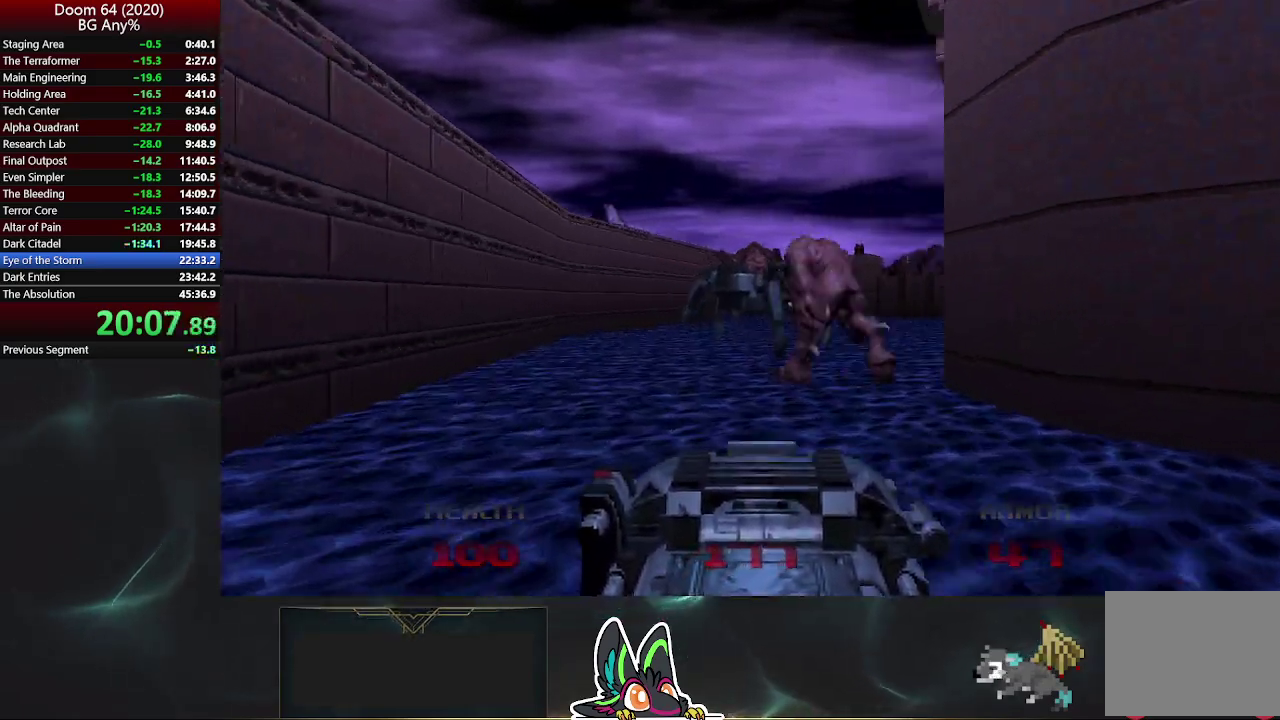
{"buttons": [], "left_stick": "up-left", "right_stick": "right"}
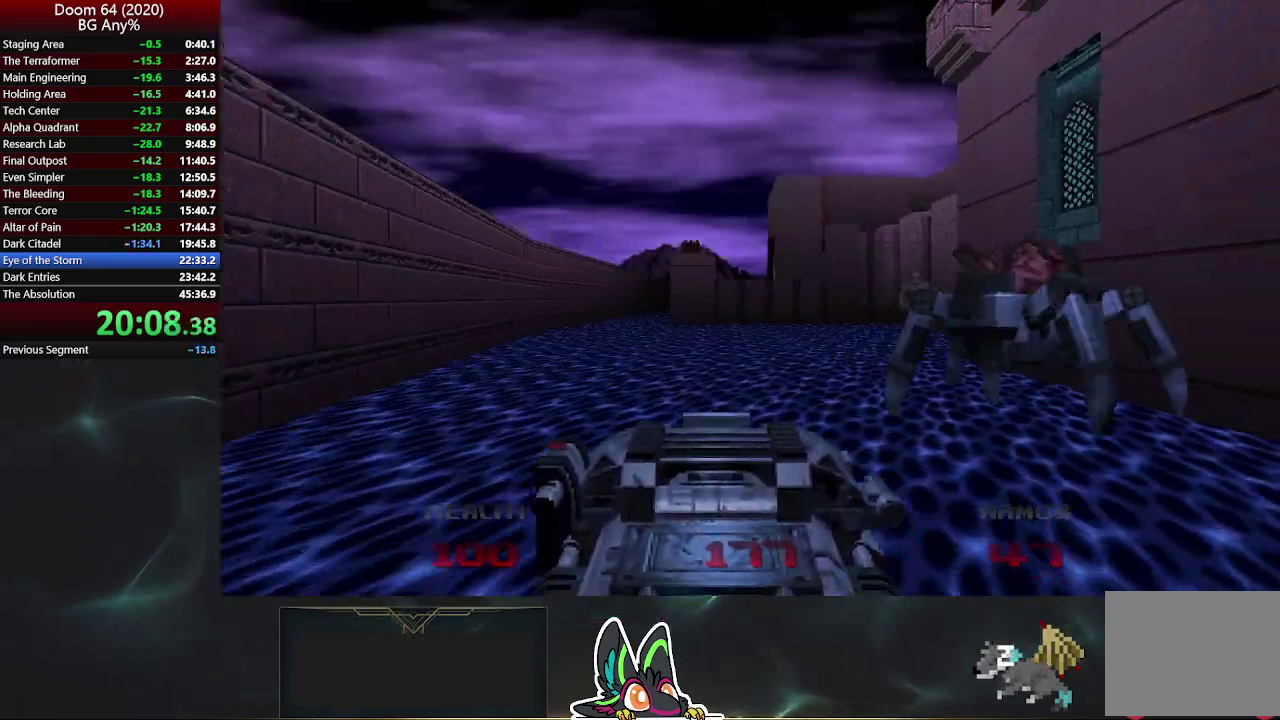
{"buttons": ["R2"], "left_stick": "up", "right_stick": "center", "events": [[383, "left_stick", "up"], [417, "R2", "down"], [433, "right_stick", "center"]]}
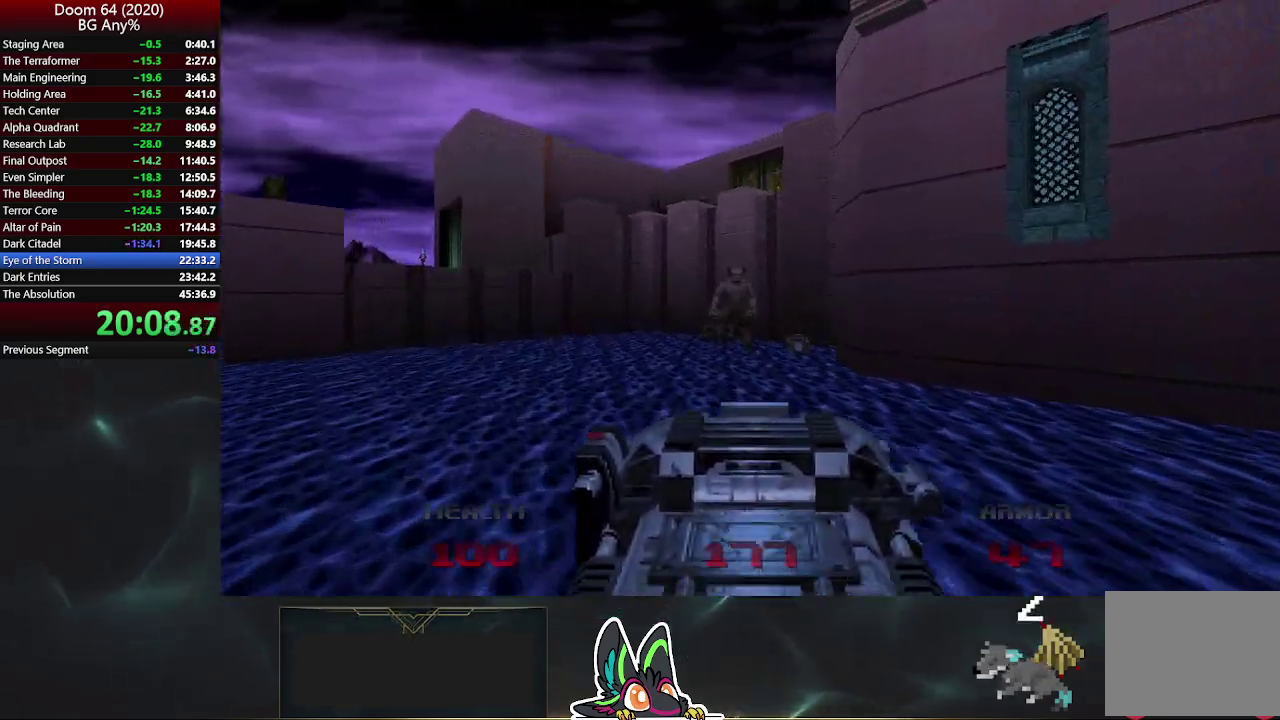
{"buttons": [], "left_stick": "center", "right_stick": "center", "events": [[50, "R2", "up"], [500, "left_stick", "center"]]}
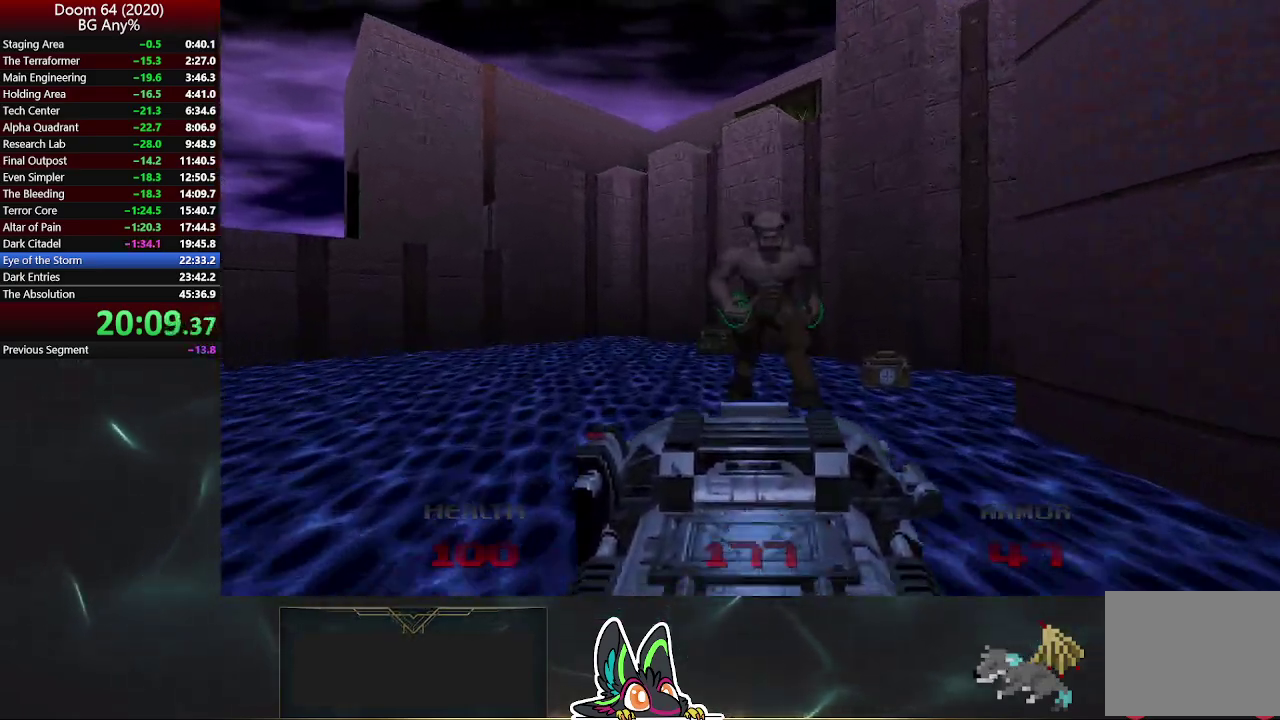
{"buttons": [], "left_stick": "down", "right_stick": "center", "events": [[467, "left_stick", "down"]]}
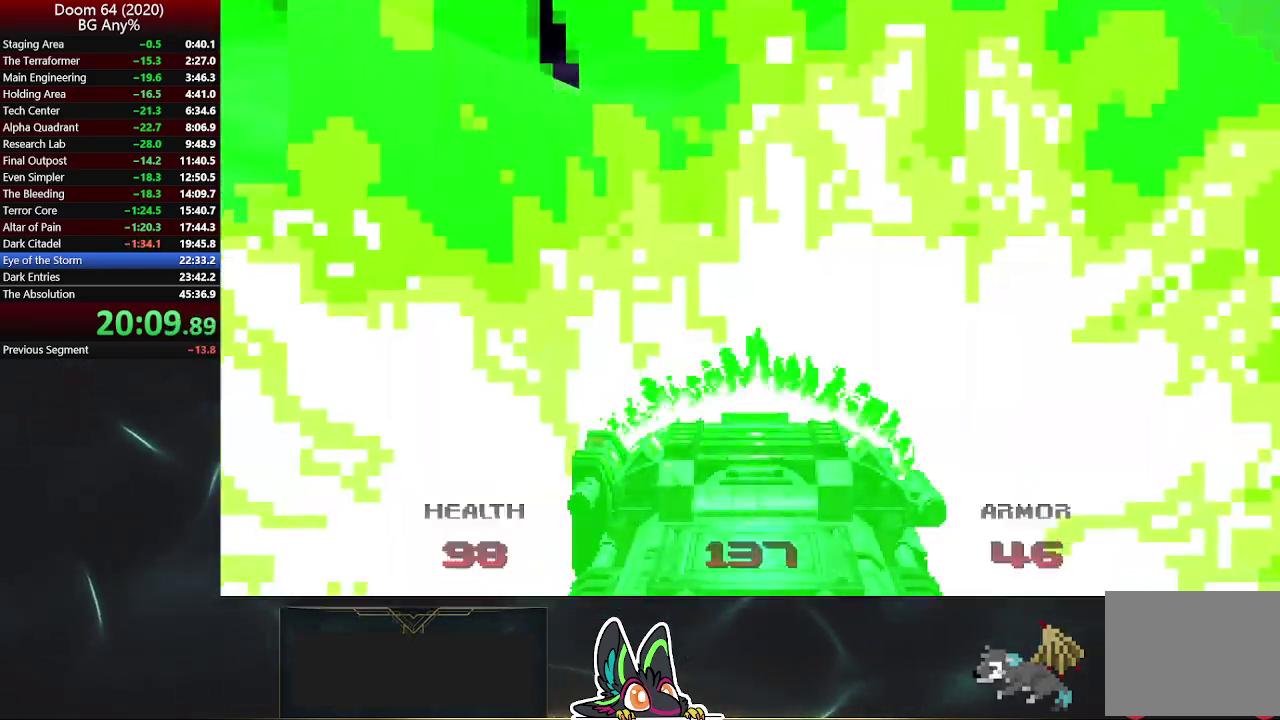
{"buttons": [], "left_stick": "down-left", "right_stick": "center", "events": [[33, "left_stick", "down-left"], [267, "right_stick", "right"], [417, "right_stick", "center"]]}
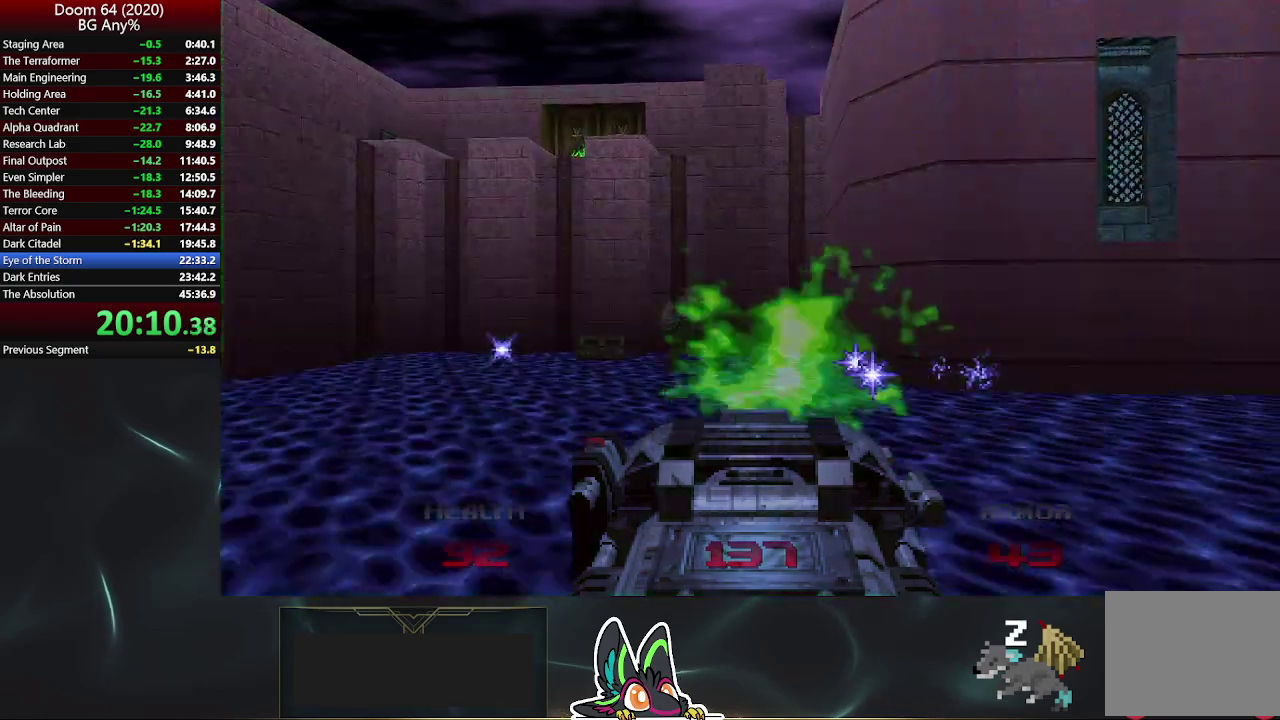
{"buttons": [], "left_stick": "down-left", "right_stick": "center", "events": [[117, "right_stick", "right"], [250, "right_stick", "center"]]}
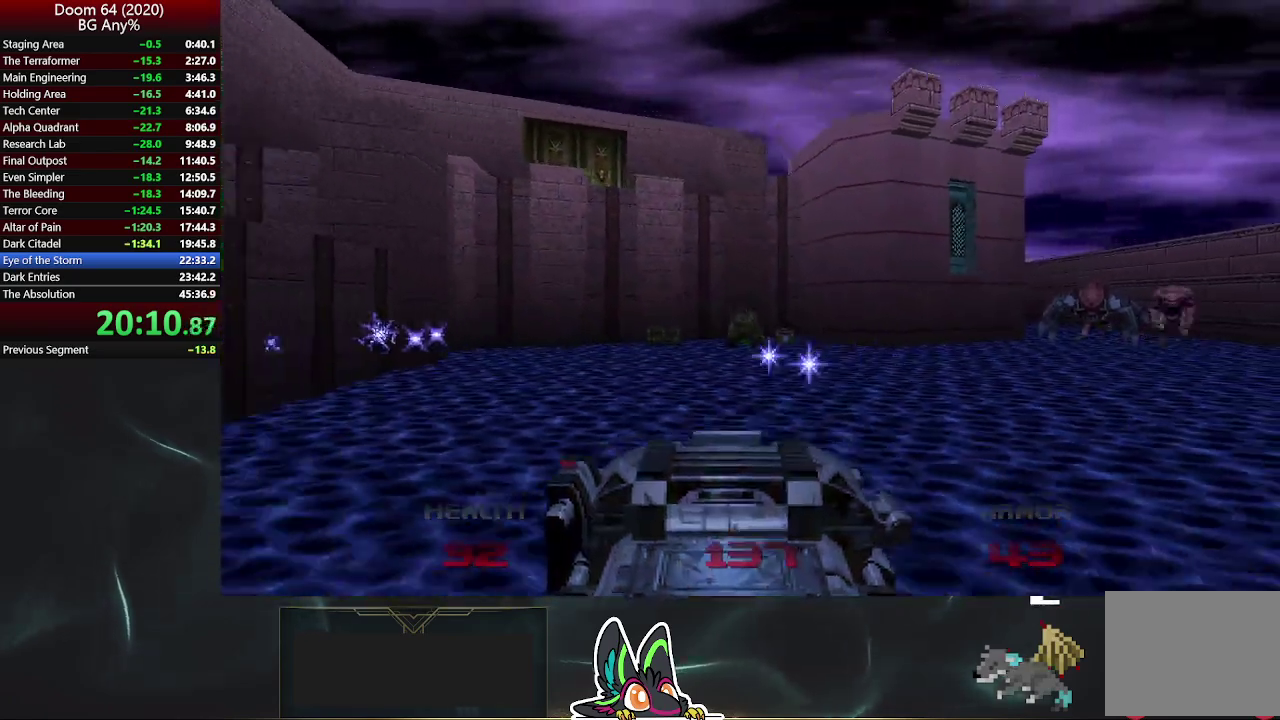
{"buttons": [], "left_stick": "up", "right_stick": "center", "events": [[17, "right_stick", "left"], [183, "left_stick", "left"], [350, "right_stick", "center"], [417, "left_stick", "up"]]}
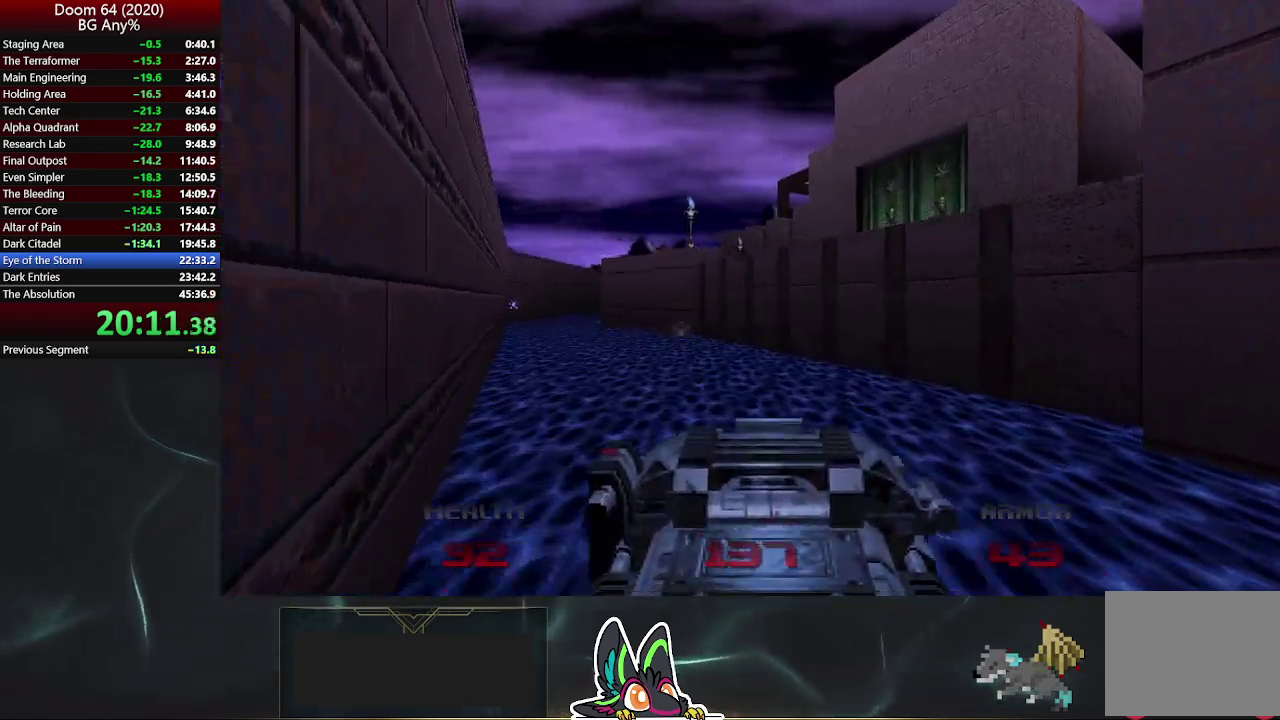
{"buttons": [], "left_stick": "up", "right_stick": "center", "events": []}
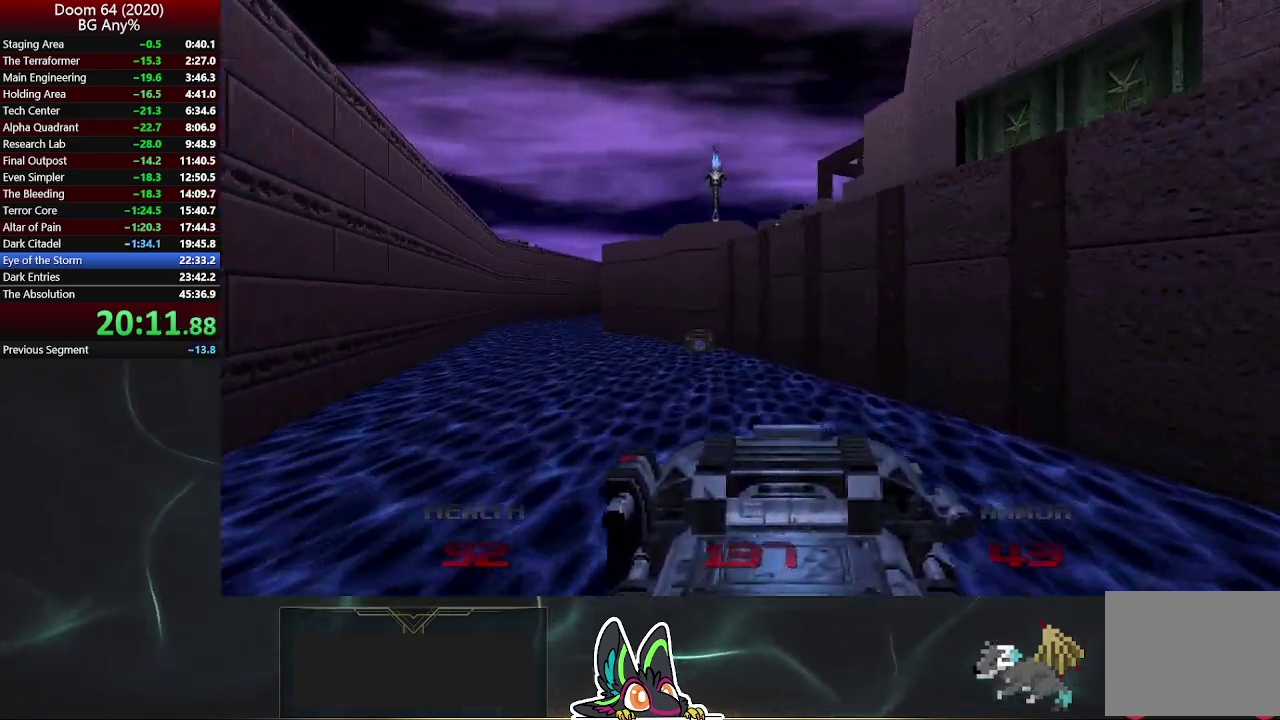
{"buttons": [], "left_stick": "up-left", "right_stick": "center", "events": [[483, "left_stick", "up-left"]]}
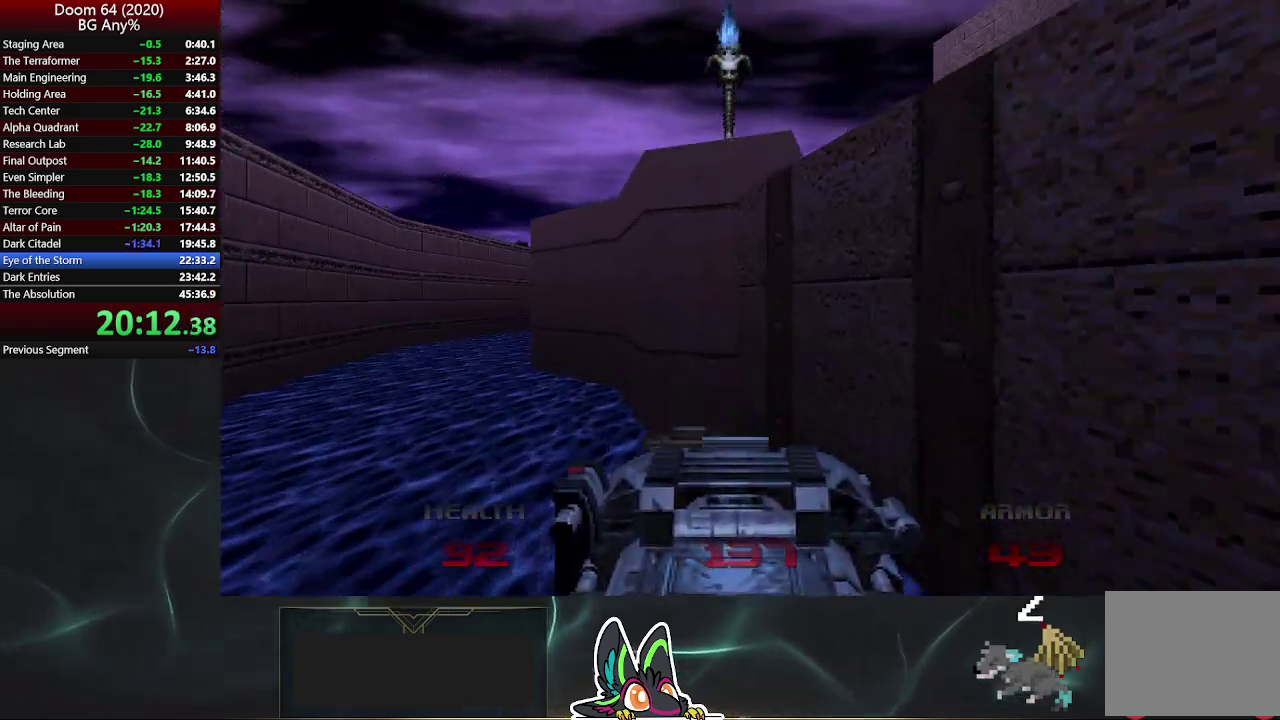
{"buttons": [], "left_stick": "up-left", "right_stick": "center", "events": []}
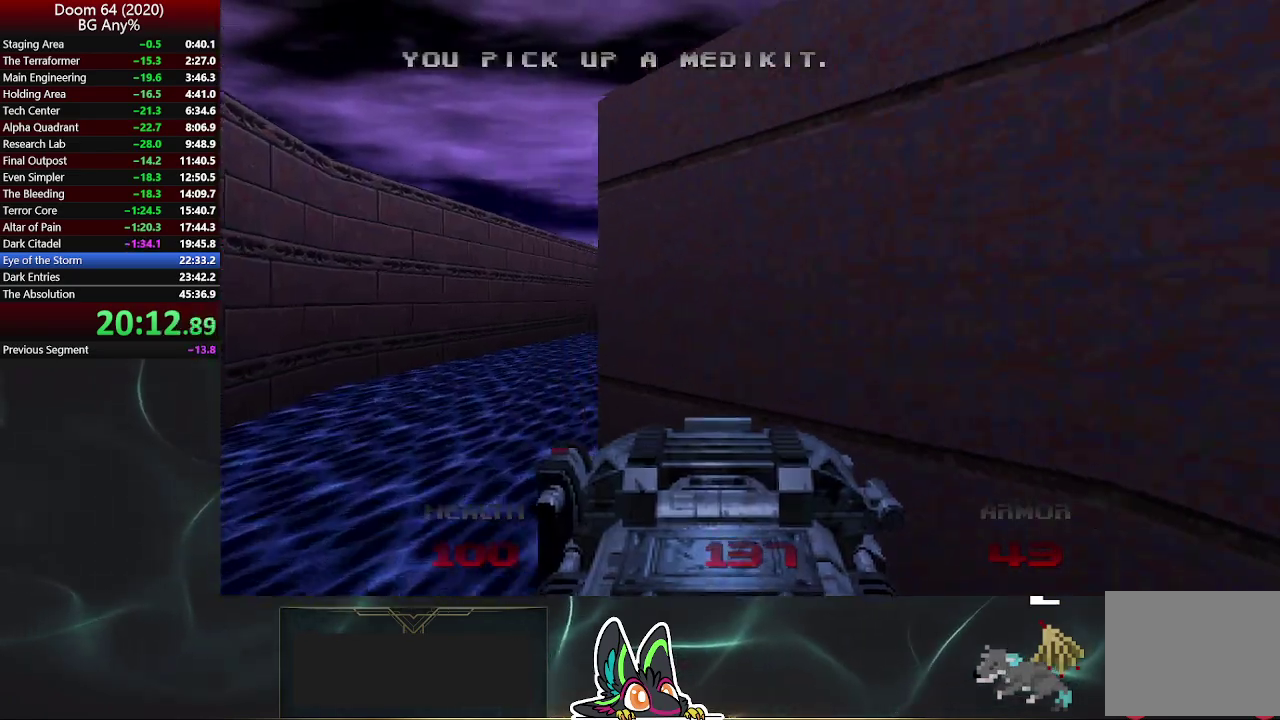
{"buttons": [], "left_stick": "up", "right_stick": "down-right"}
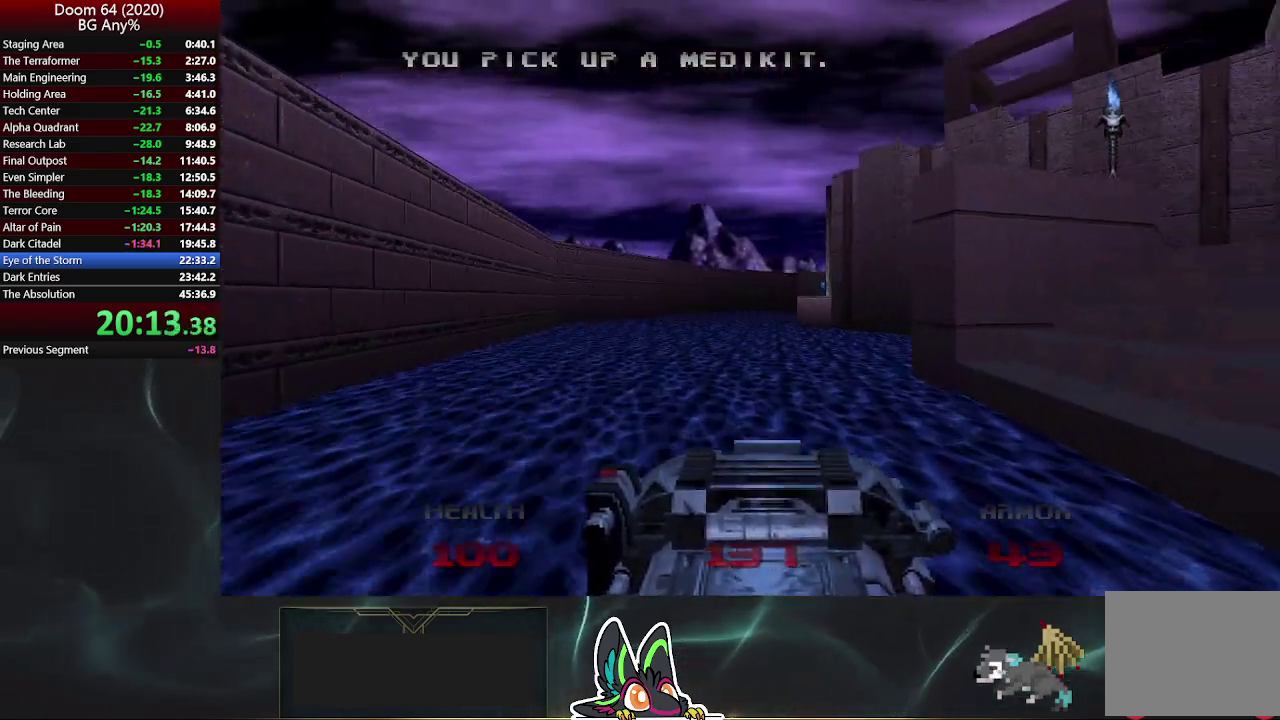
{"buttons": [], "left_stick": "up-right", "right_stick": "center"}
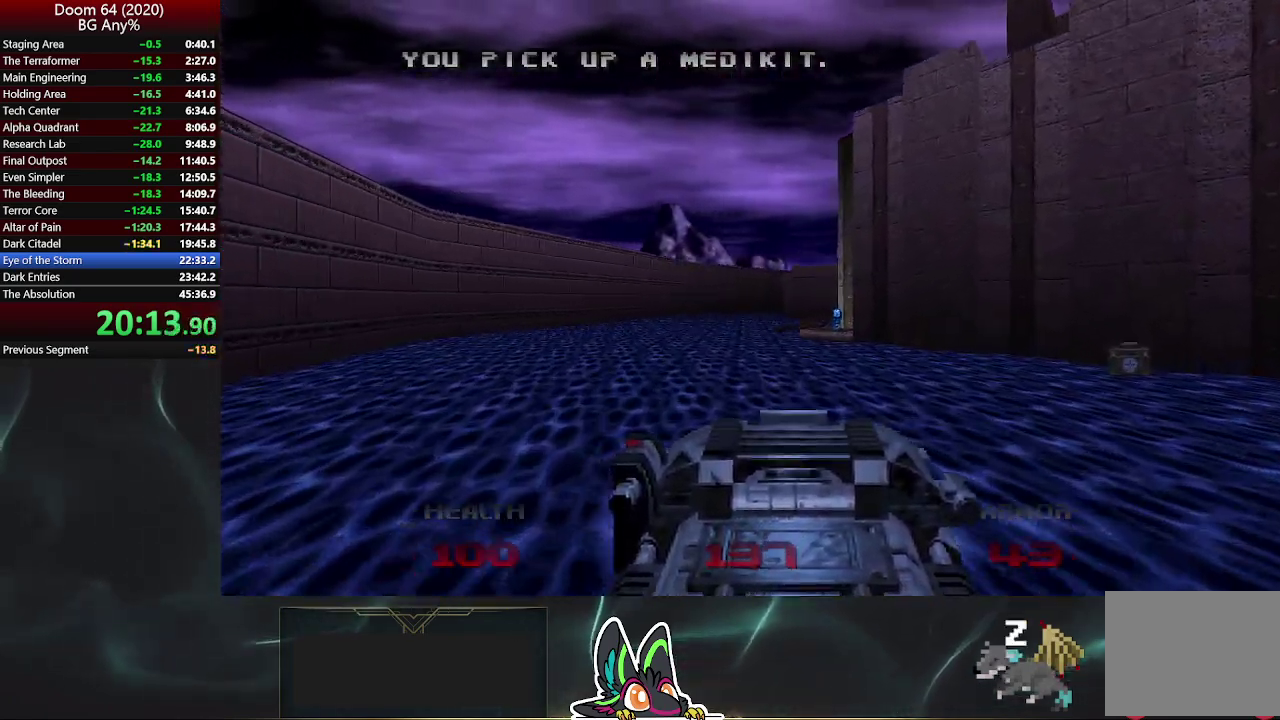
{"buttons": [], "left_stick": "up", "right_stick": "center", "events": [[167, "left_stick", "up"]]}